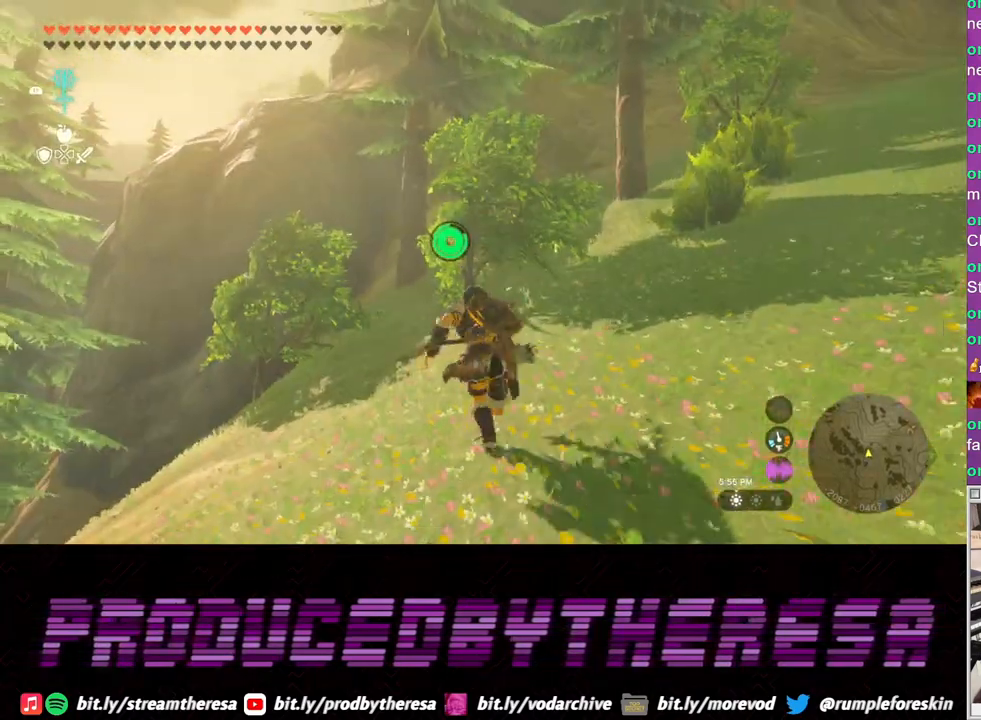
Gameplay with a controller (PlayStation layout); each line is a JSON object with the inputs held at the frame after it. "events" lists button and stick changes between this image and that frame as [ms after this image, input, new state], when the widget could be followed in between. Not read: CROSS L2.
{"buttons": [], "left_stick": "up-left", "right_stick": "center", "events": [[117, "right_stick", "right"], [283, "right_stick", "center"], [467, "left_stick", "up-left"]]}
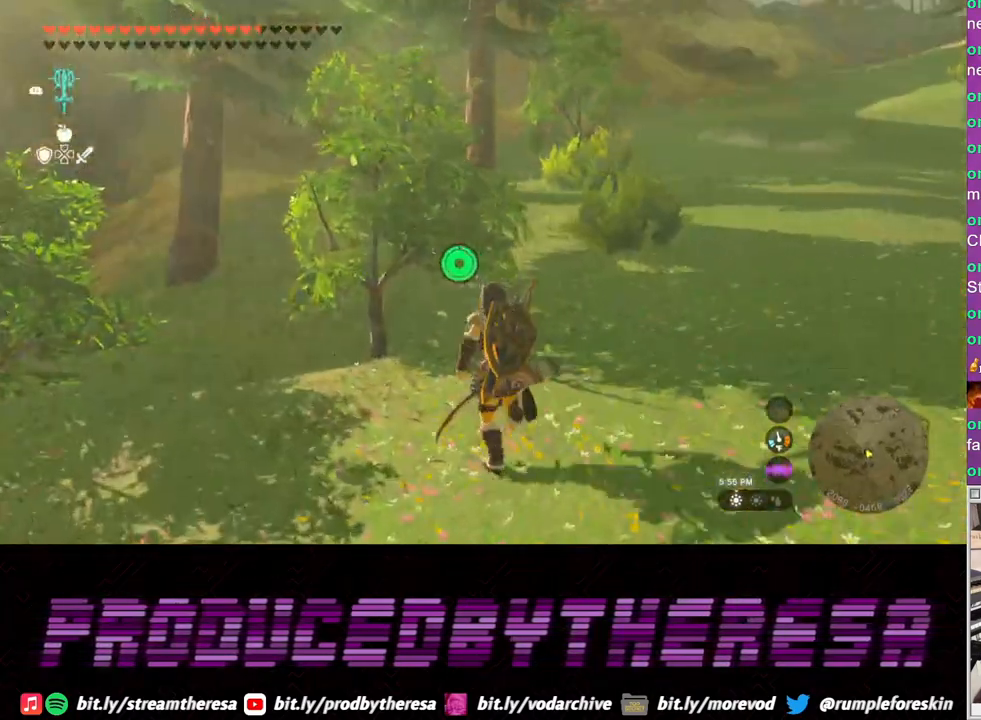
{"buttons": [], "left_stick": "center", "right_stick": "center", "events": [[133, "SQUARE", "down"], [233, "left_stick", "center"], [267, "SQUARE", "up"]]}
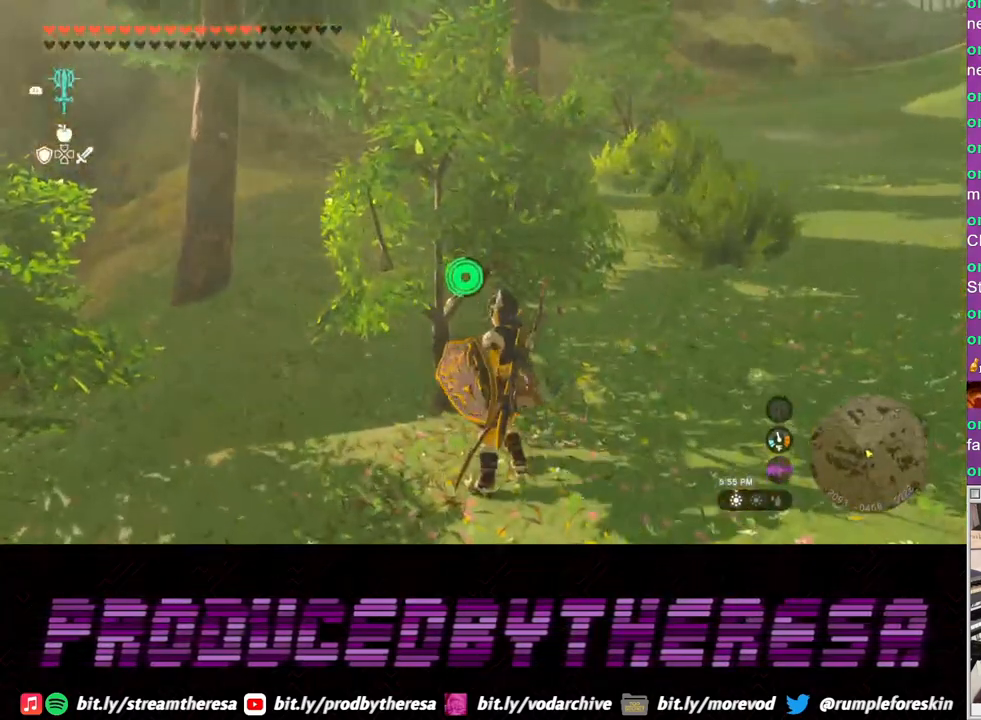
{"buttons": [], "left_stick": "center", "right_stick": "center", "events": [[150, "SQUARE", "down"], [233, "SQUARE", "up"]]}
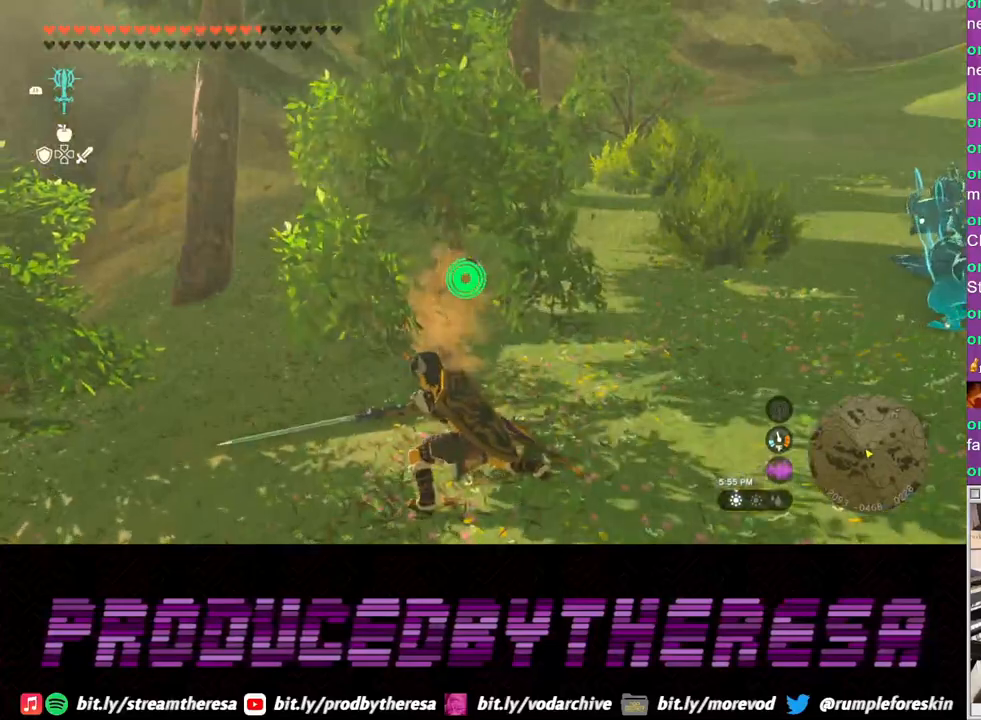
{"buttons": ["CIRCLE"], "left_stick": "left", "right_stick": "center"}
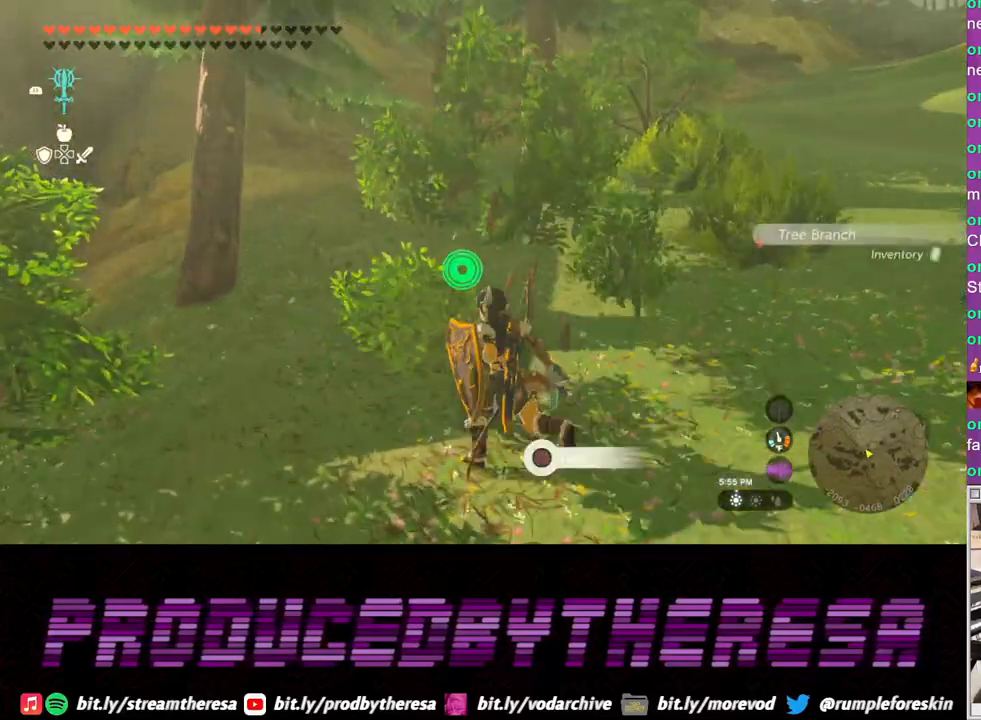
{"buttons": [], "left_stick": "left", "right_stick": "center", "events": [[100, "CIRCLE", "up"], [283, "right_stick", "left"], [450, "right_stick", "center"]]}
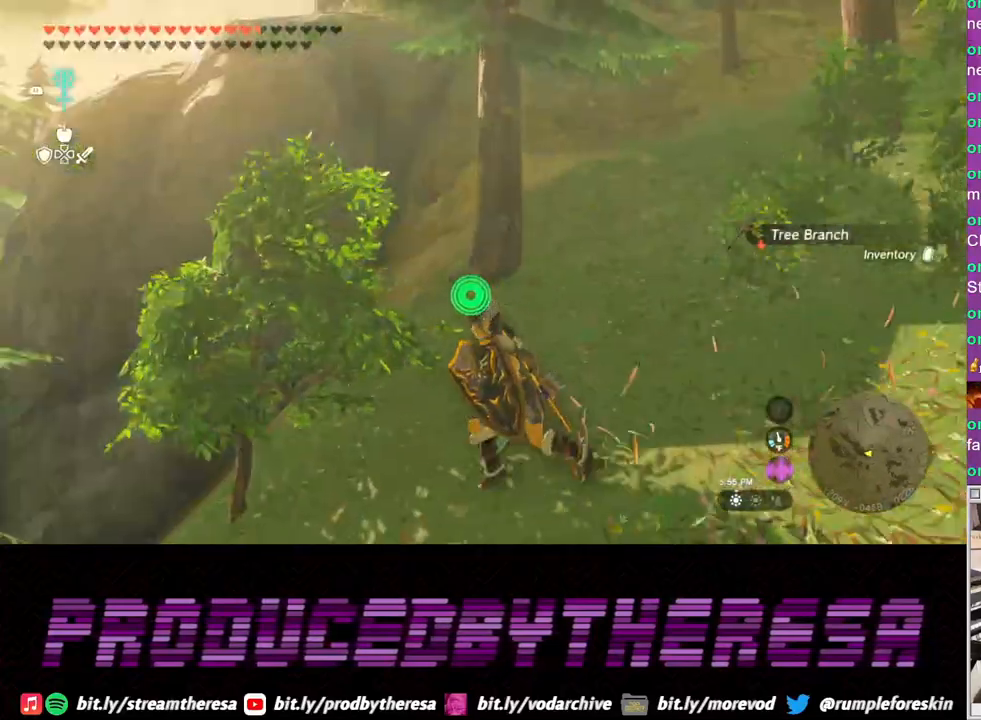
{"buttons": [], "left_stick": "center", "right_stick": "center", "events": [[100, "left_stick", "up-left"], [217, "SQUARE", "down"], [317, "SQUARE", "up"], [333, "left_stick", "center"]]}
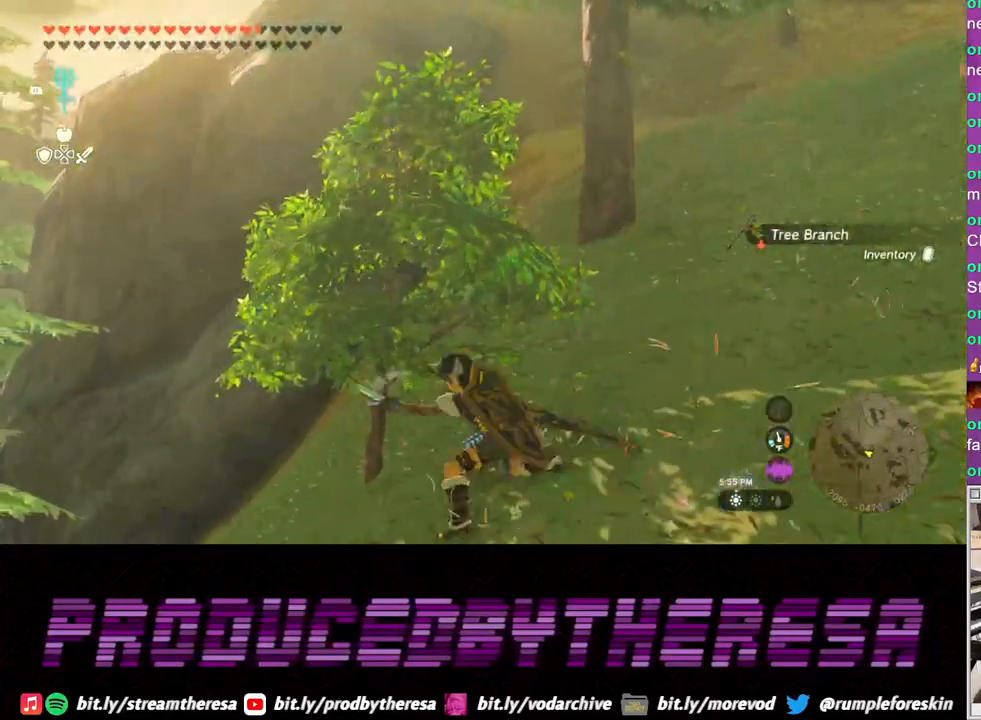
{"buttons": [], "left_stick": "up", "right_stick": "center"}
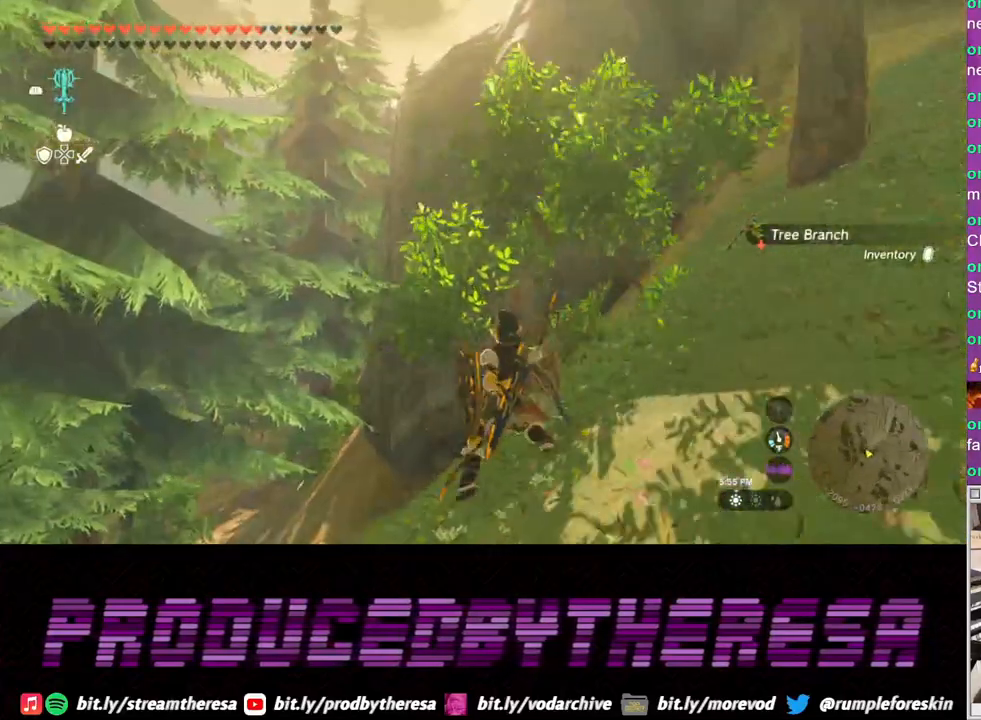
{"buttons": [], "left_stick": "right", "right_stick": "center", "events": [[83, "CIRCLE", "down"], [167, "CIRCLE", "up"], [250, "CIRCLE", "down"], [300, "left_stick", "right"], [350, "CIRCLE", "up"]]}
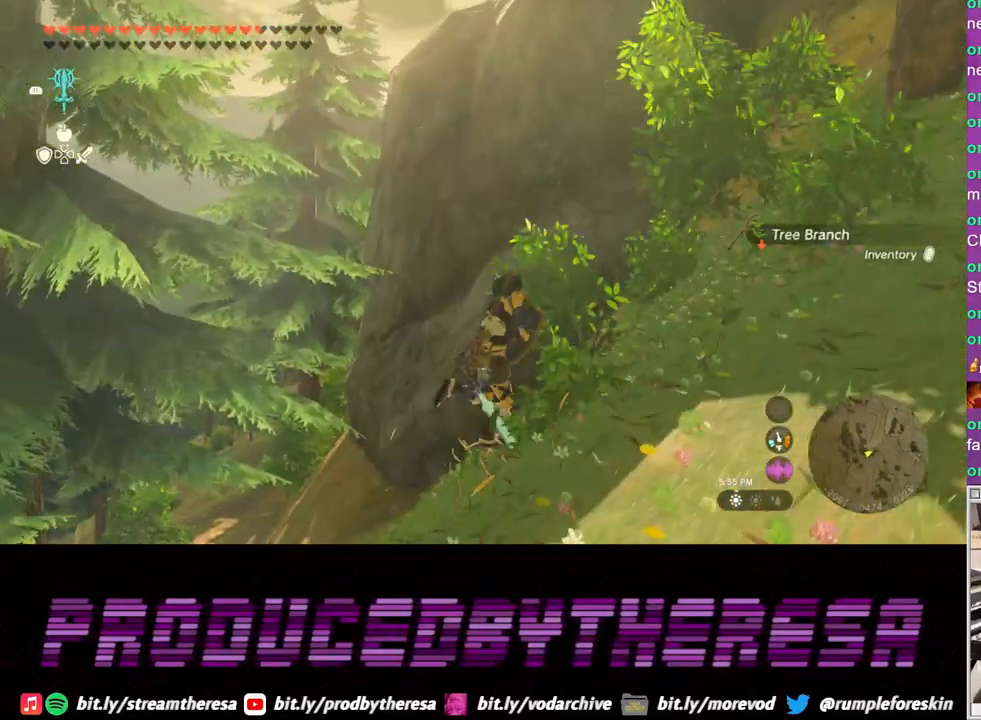
{"buttons": [], "left_stick": "up-right", "right_stick": "right", "events": [[17, "right_stick", "down-right"], [200, "right_stick", "right"], [417, "left_stick", "up-right"]]}
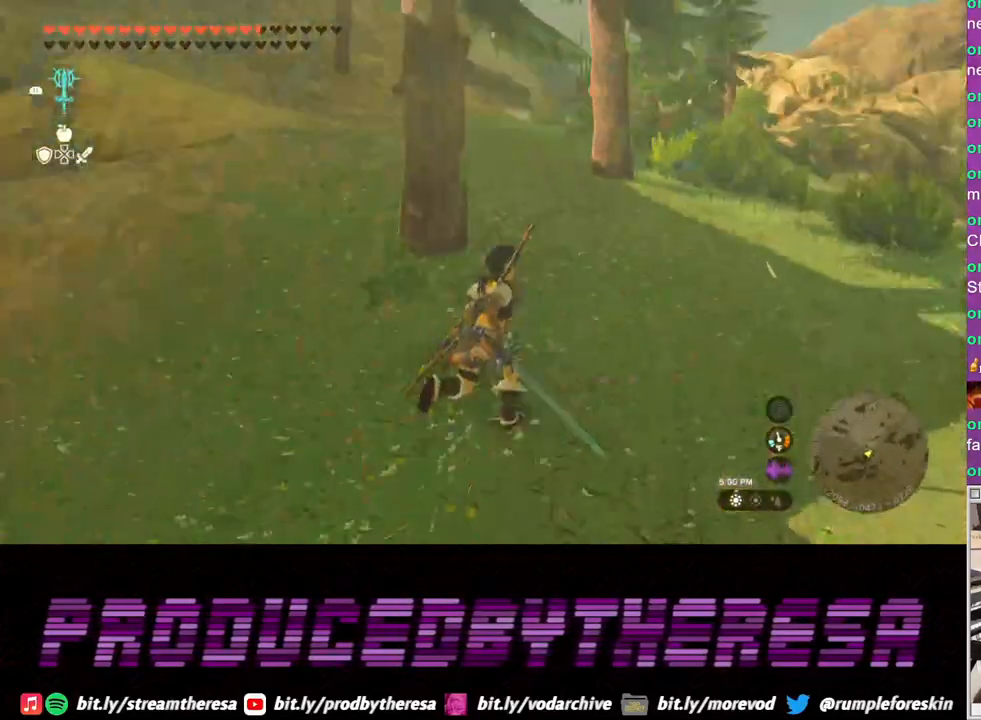
{"buttons": [], "left_stick": "up", "right_stick": "center", "events": [[33, "right_stick", "center"], [67, "left_stick", "up"]]}
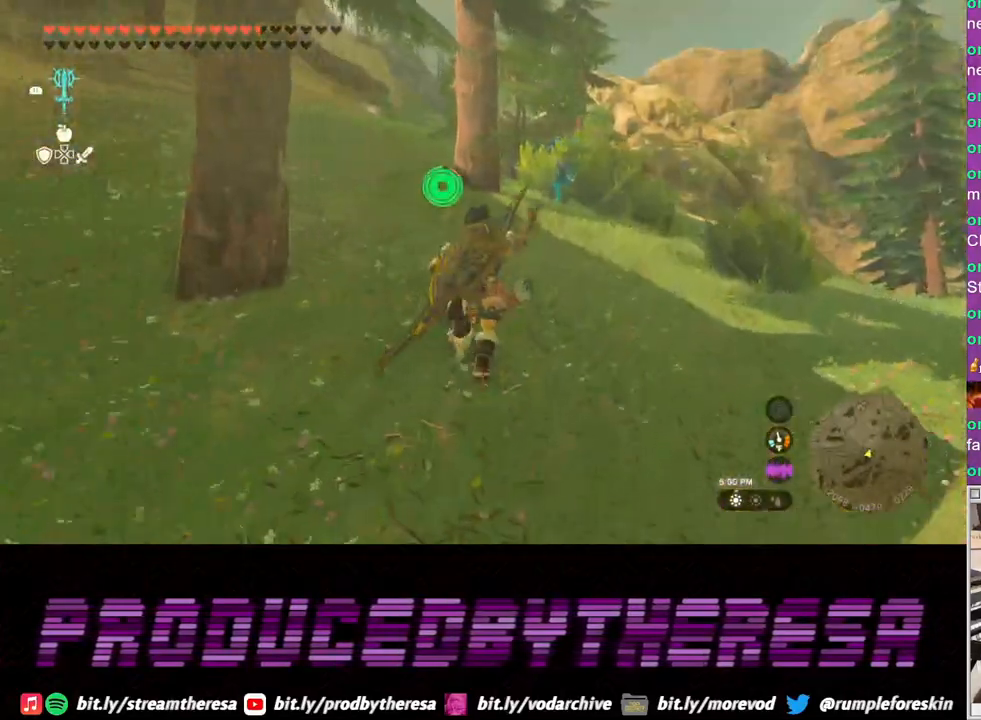
{"buttons": [], "left_stick": "up", "right_stick": "center", "events": []}
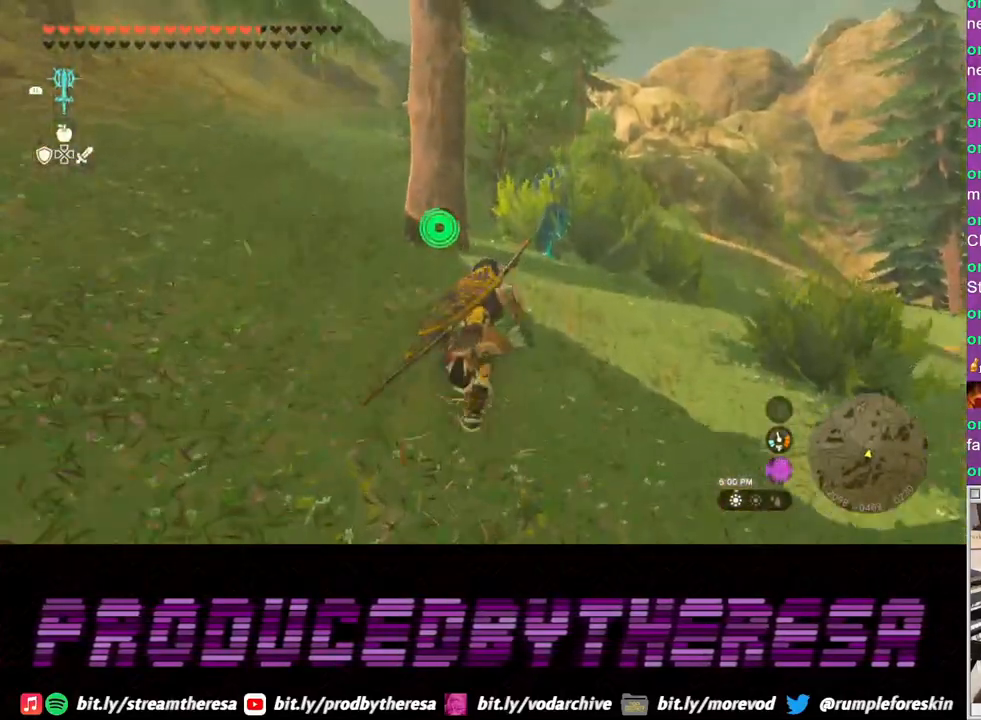
{"buttons": [], "left_stick": "up", "right_stick": "center", "events": [[117, "right_stick", "left"], [283, "right_stick", "center"]]}
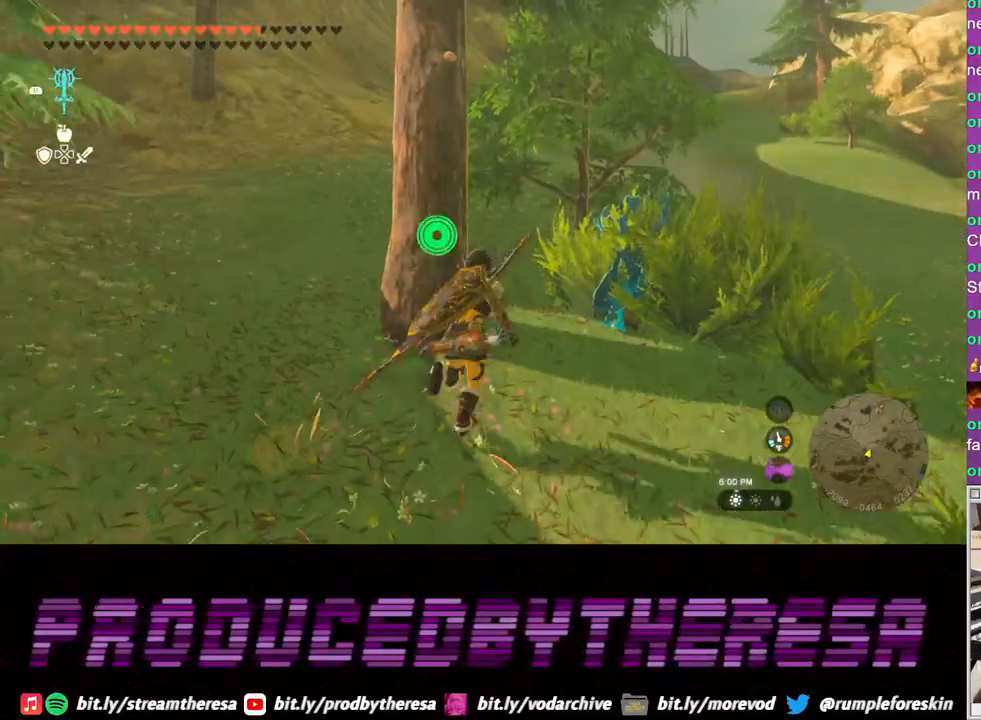
{"buttons": [], "left_stick": "up", "right_stick": "center", "events": [[267, "SQUARE", "down"], [350, "SQUARE", "up"]]}
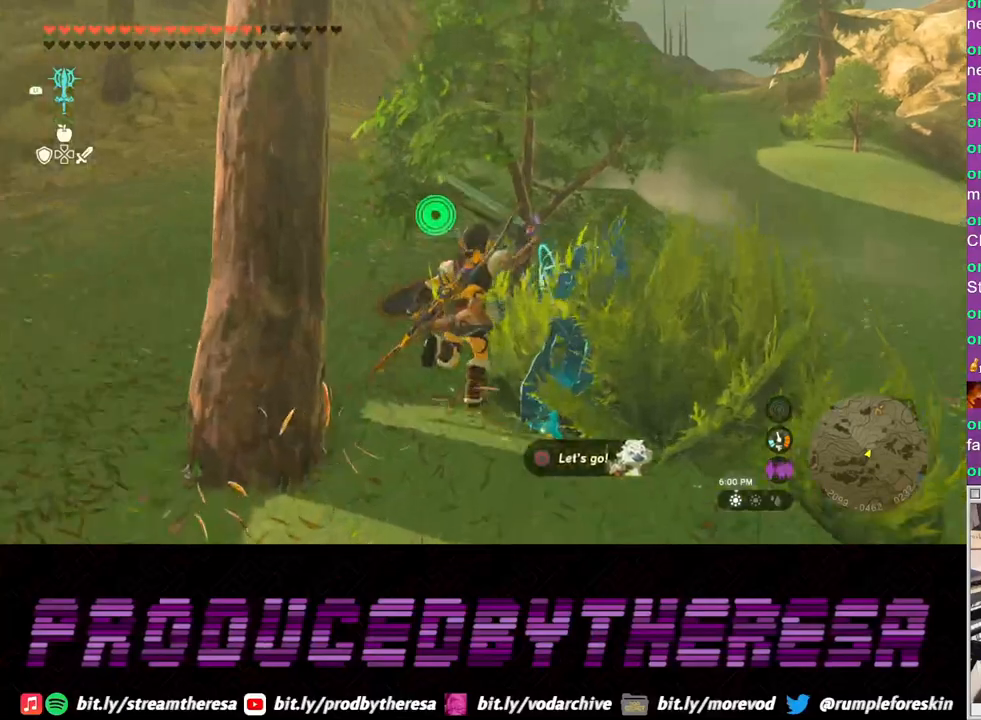
{"buttons": [], "left_stick": "center", "right_stick": "center", "events": [[250, "left_stick", "center"], [300, "SQUARE", "down"], [367, "SQUARE", "up"]]}
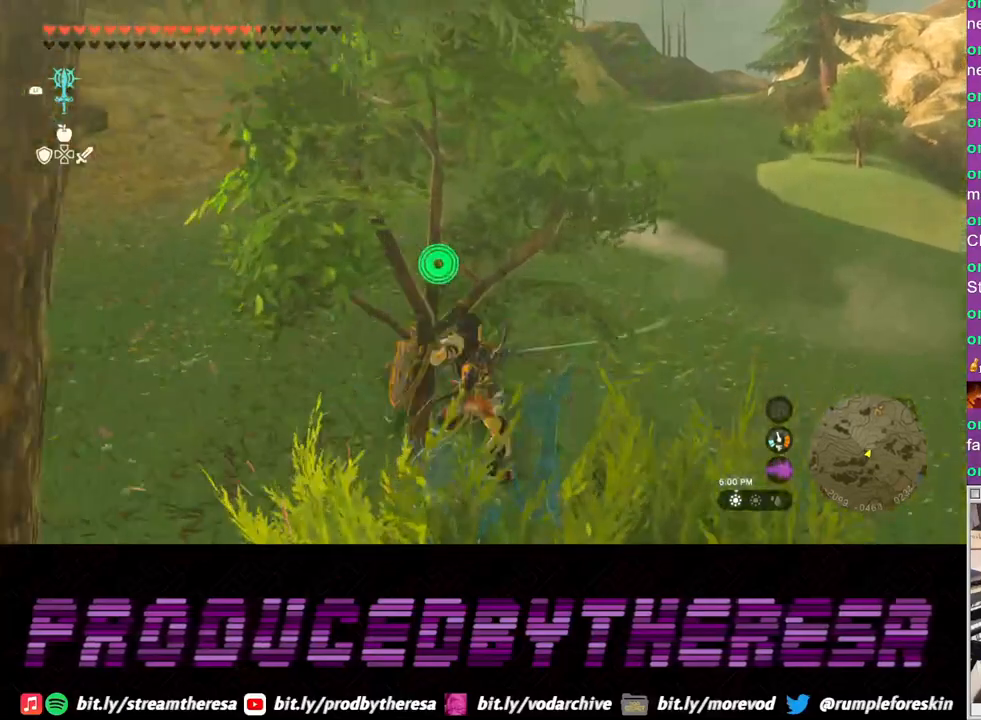
{"buttons": ["CIRCLE"], "left_stick": "up", "right_stick": "center", "events": [[367, "left_stick", "up"], [467, "CIRCLE", "down"]]}
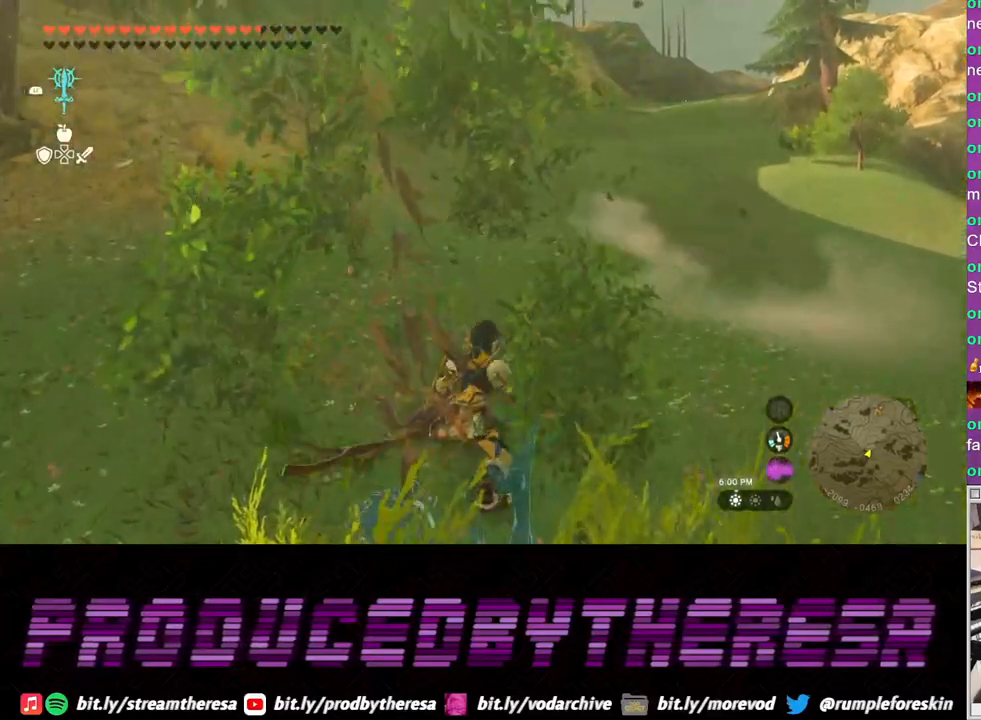
{"buttons": [], "left_stick": "up-right", "right_stick": "right", "events": [[67, "CIRCLE", "up"], [133, "left_stick", "up-right"], [150, "CIRCLE", "down"], [250, "CIRCLE", "up"], [467, "right_stick", "right"]]}
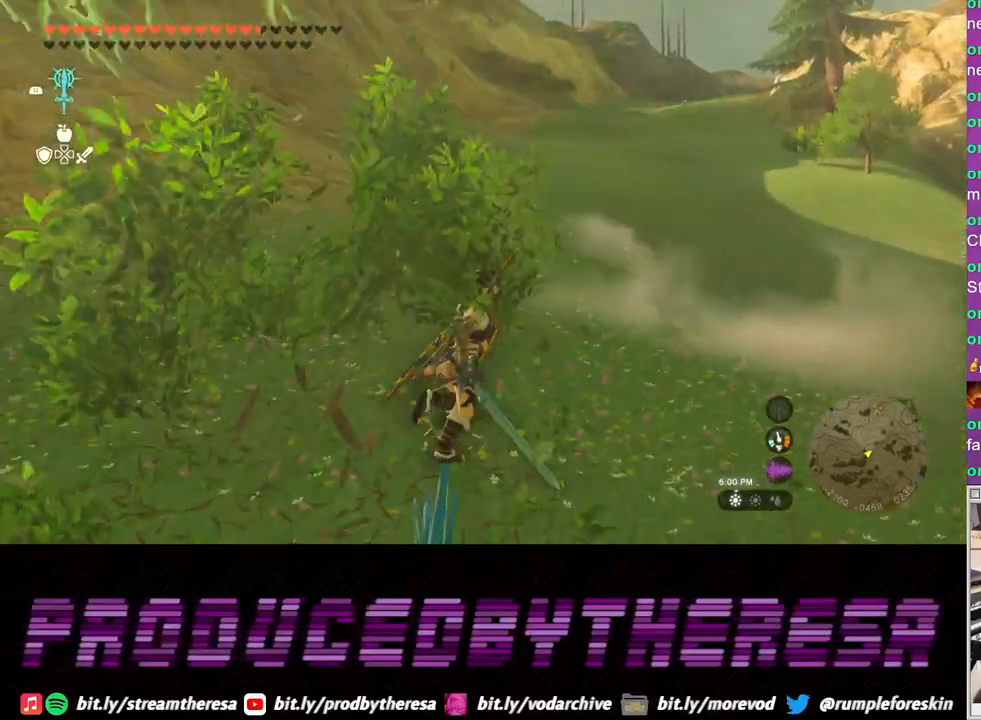
{"buttons": [], "left_stick": "left", "right_stick": "up-left", "events": [[100, "left_stick", "down"], [100, "right_stick", "left"], [200, "left_stick", "down-left"], [367, "left_stick", "left"], [383, "right_stick", "up-left"]]}
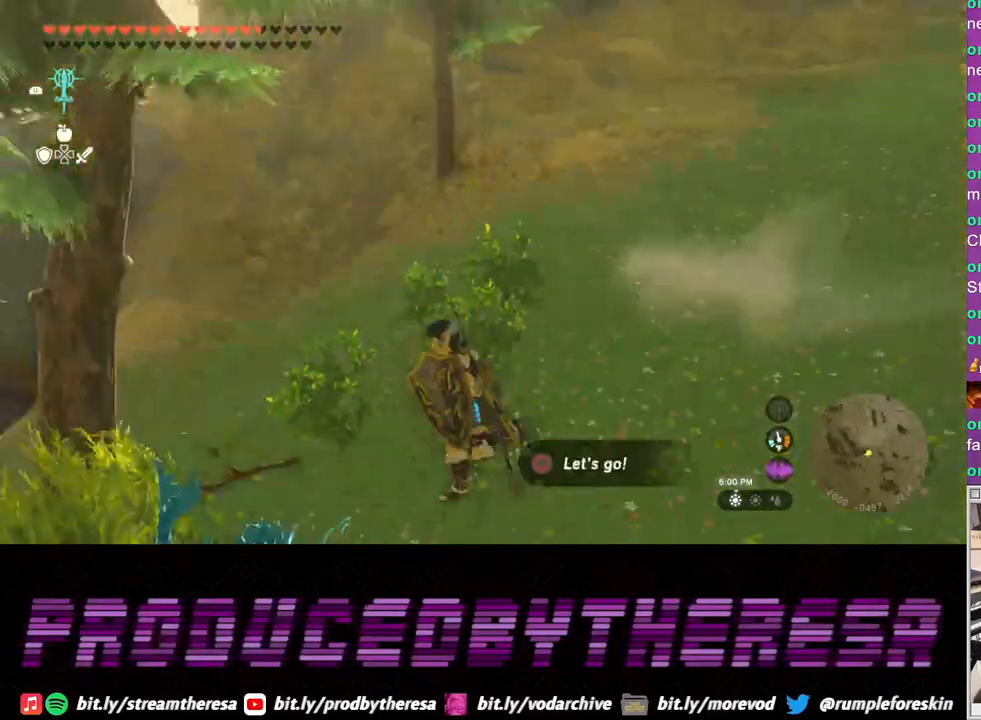
{"buttons": [], "left_stick": "up-right", "right_stick": "up-right", "events": [[167, "right_stick", "center"], [200, "left_stick", "up-left"], [333, "right_stick", "up-right"], [483, "left_stick", "up-right"]]}
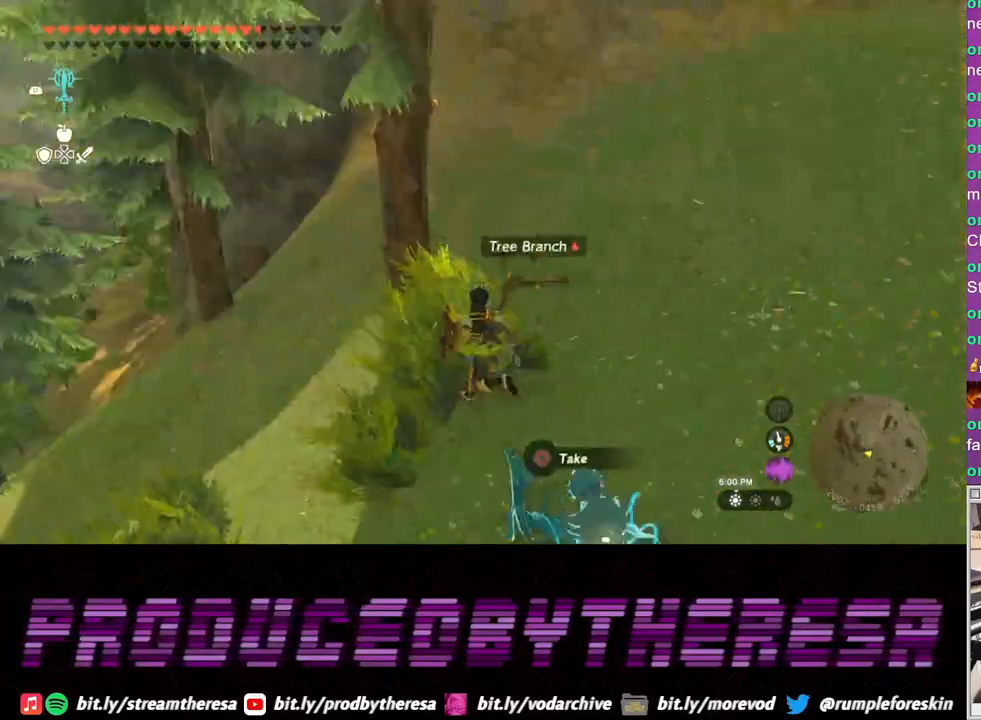
{"buttons": [], "left_stick": "right", "right_stick": "down-right", "events": [[50, "right_stick", "center"], [267, "CIRCLE", "down"], [350, "CIRCLE", "up"], [417, "left_stick", "right"], [483, "right_stick", "down-right"]]}
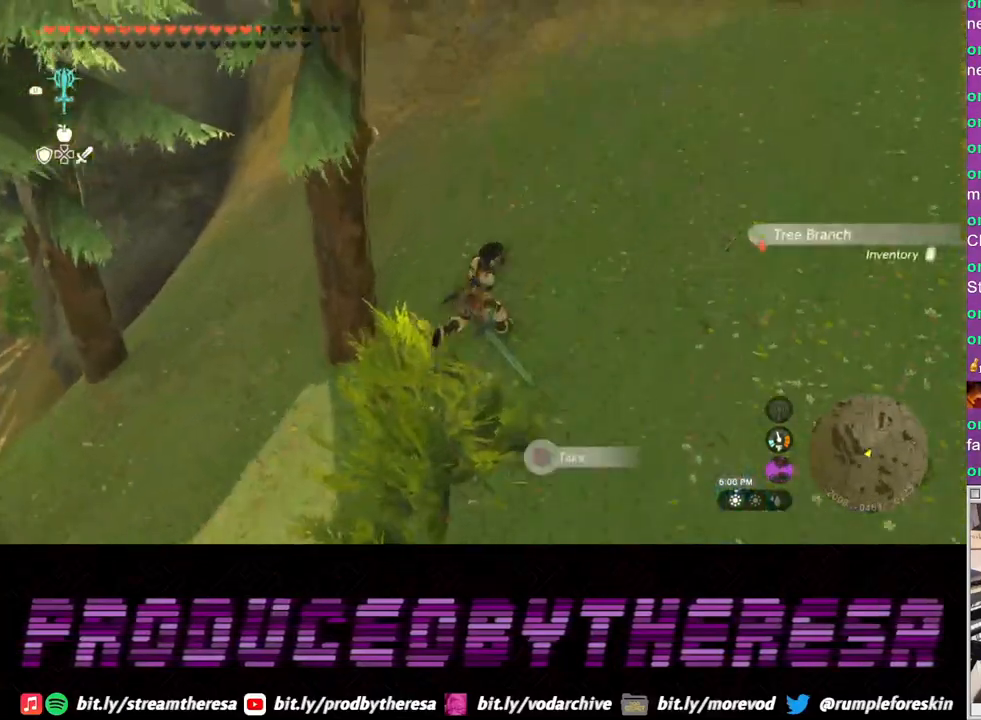
{"buttons": [], "left_stick": "up-right", "right_stick": "right", "events": [[283, "left_stick", "up-right"], [283, "right_stick", "right"]]}
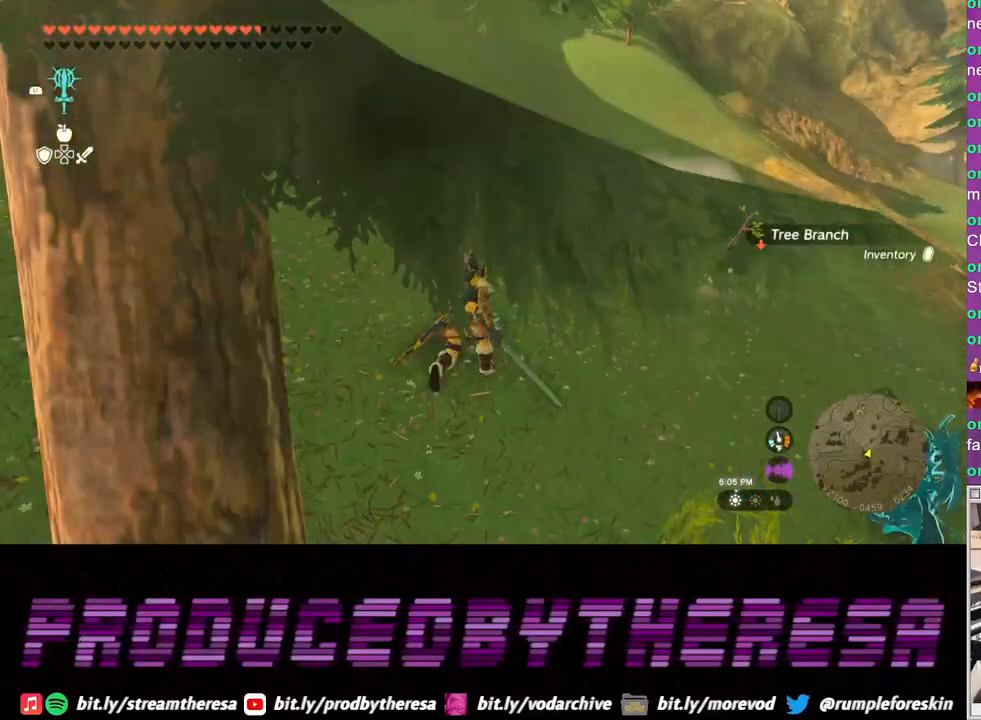
{"buttons": [], "left_stick": "up", "right_stick": "center", "events": [[83, "left_stick", "up"], [83, "right_stick", "center"]]}
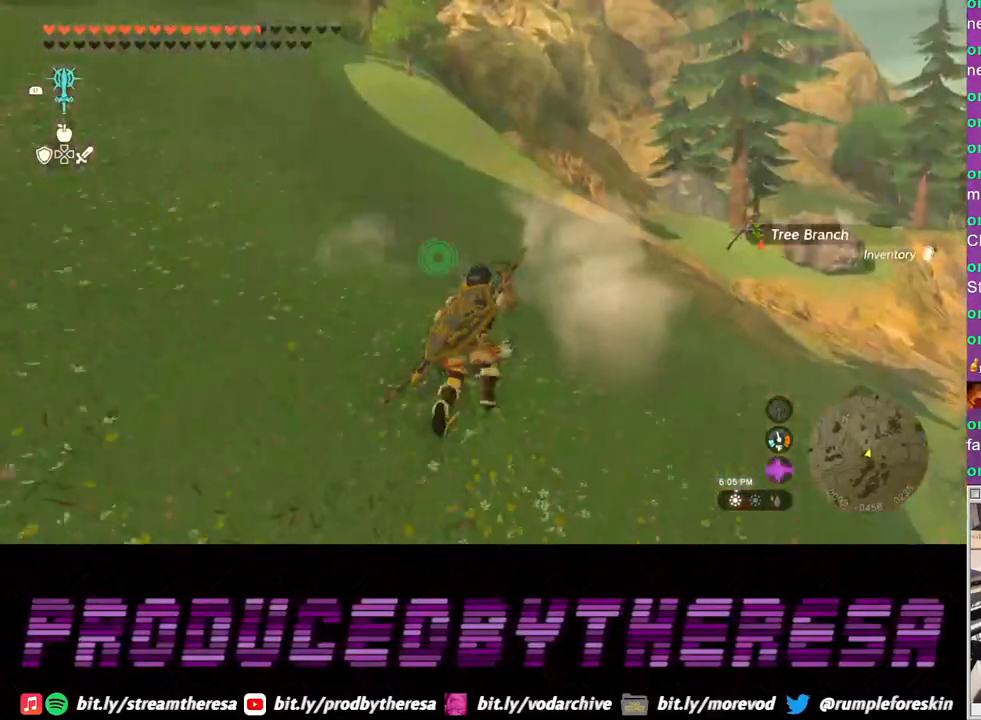
{"buttons": [], "left_stick": "up", "right_stick": "center", "events": []}
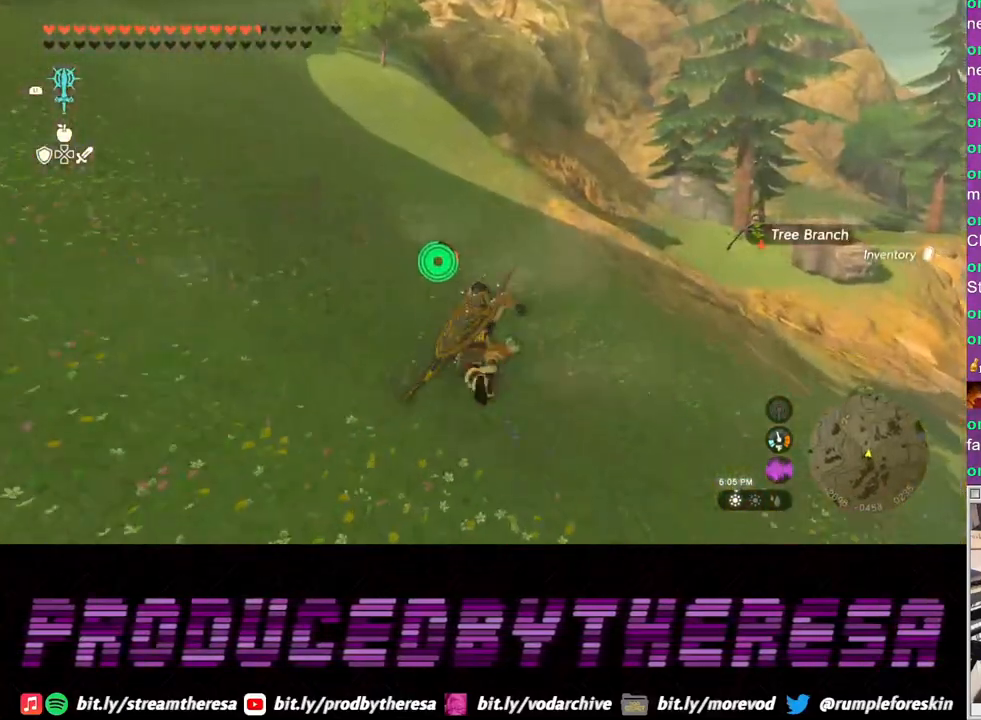
{"buttons": [], "left_stick": "up", "right_stick": "center", "events": [[217, "right_stick", "down-left"], [350, "right_stick", "center"]]}
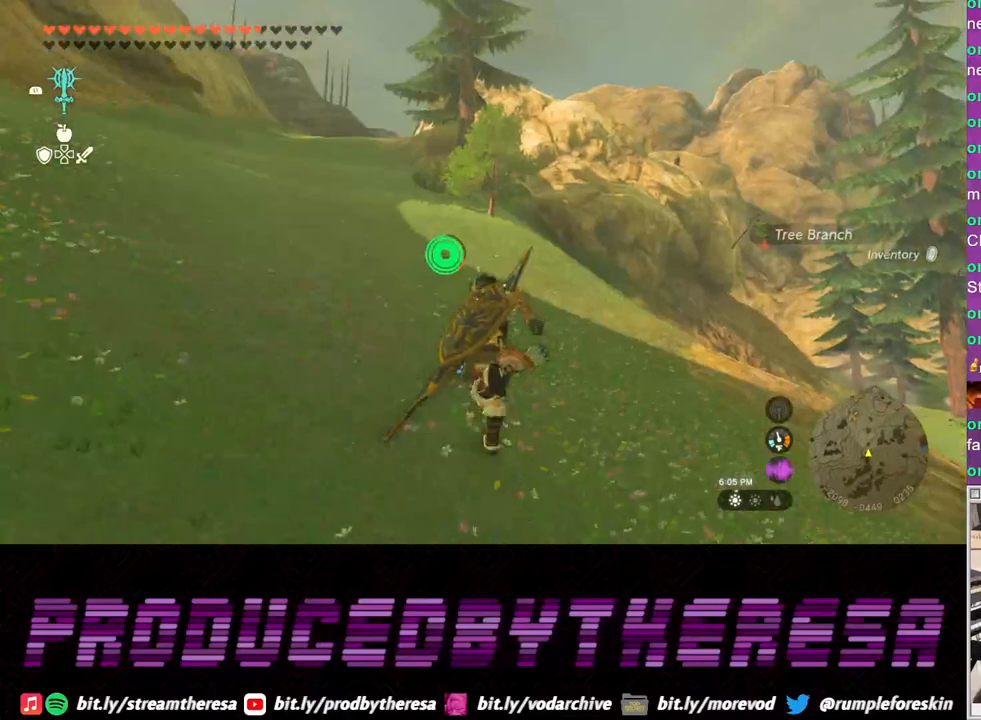
{"buttons": [], "left_stick": "up", "right_stick": "center", "events": []}
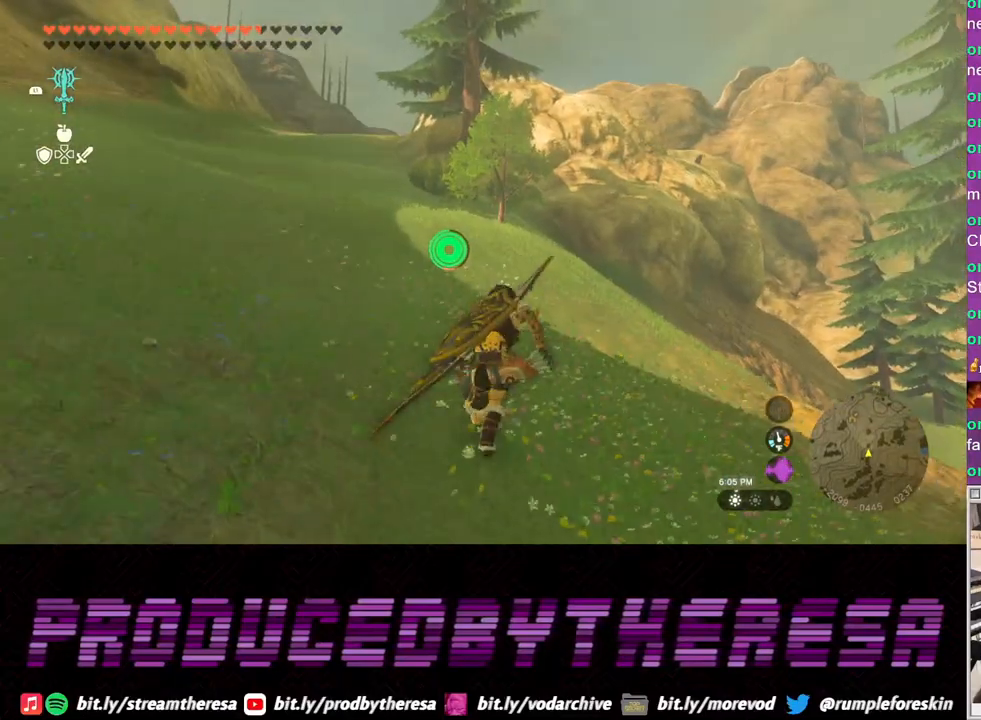
{"buttons": [], "left_stick": "up", "right_stick": "center", "events": []}
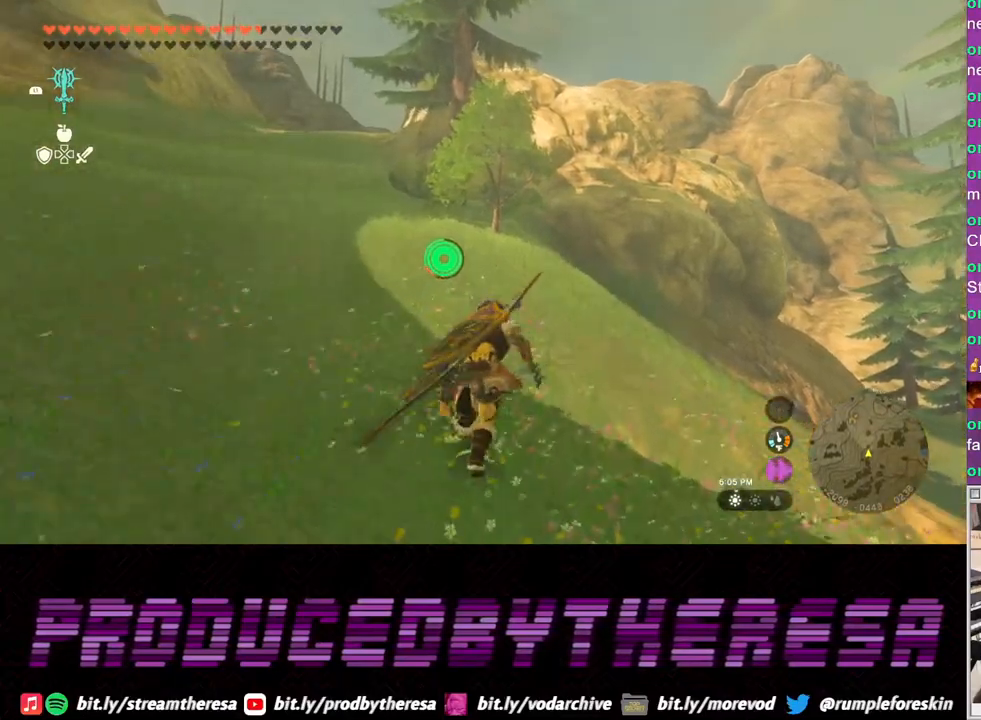
{"buttons": [], "left_stick": "up", "right_stick": "center", "events": []}
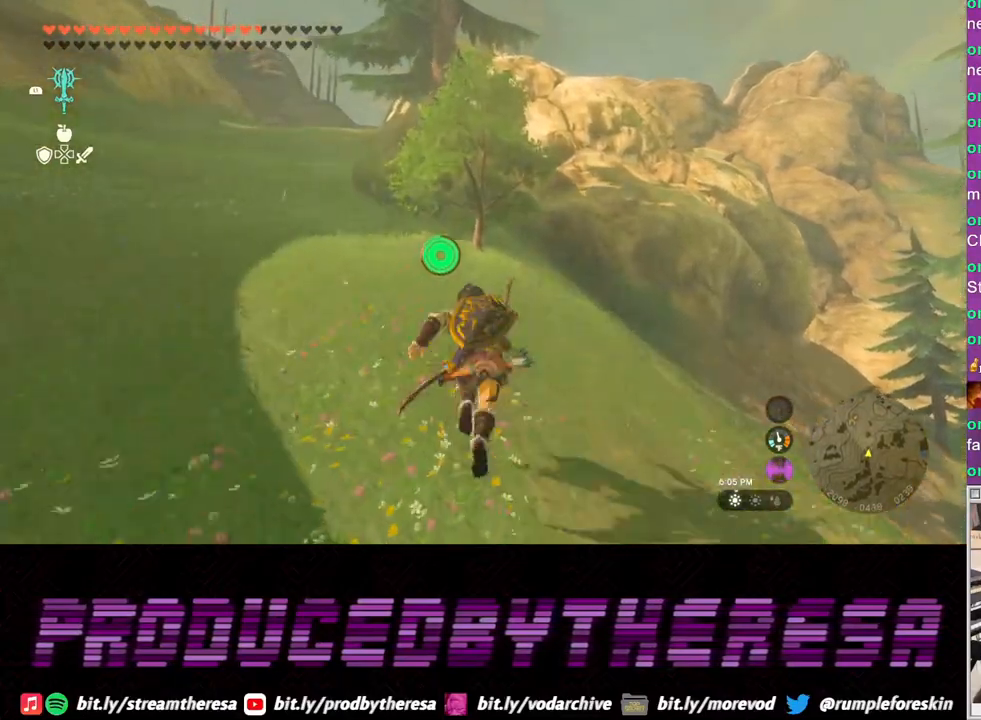
{"buttons": [], "left_stick": "up", "right_stick": "center", "events": []}
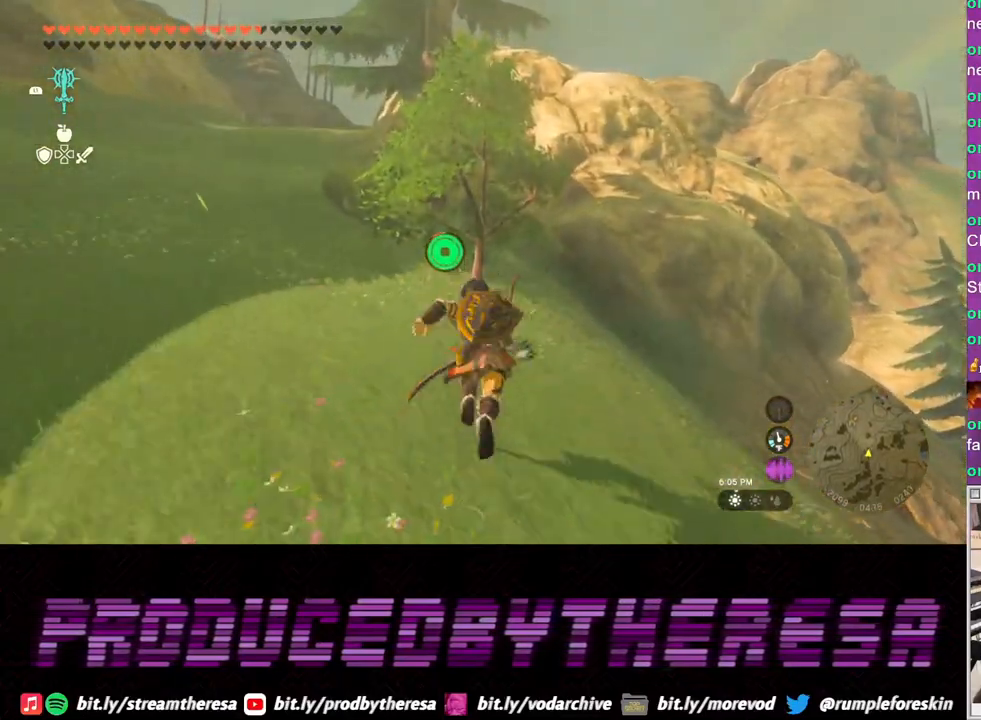
{"buttons": [], "left_stick": "up", "right_stick": "center", "events": []}
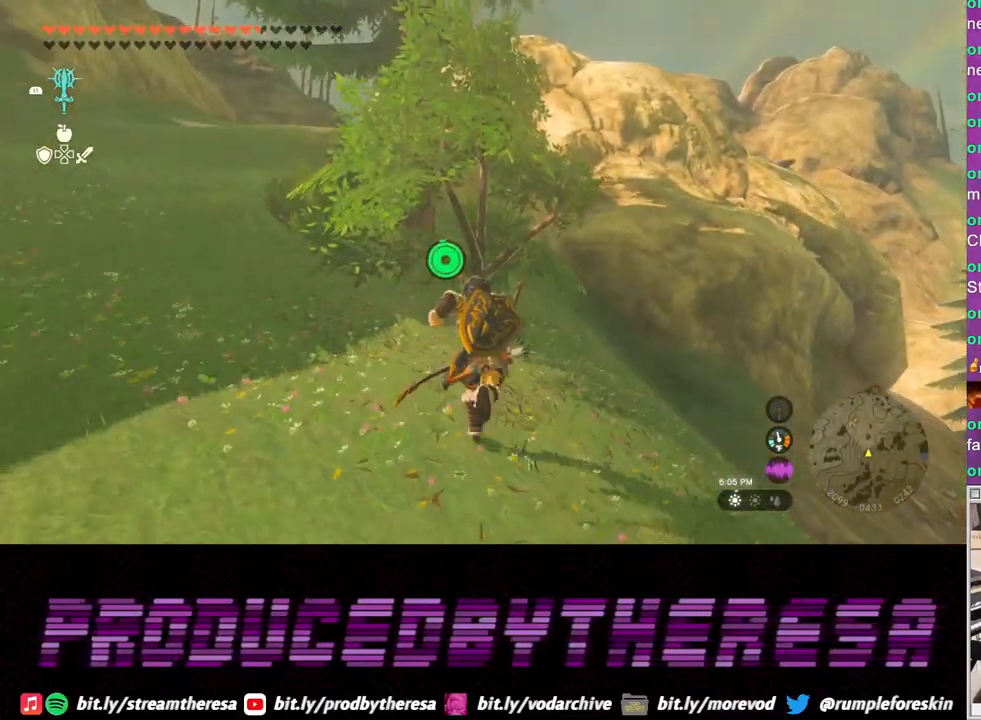
{"buttons": ["SQUARE"], "left_stick": "center", "right_stick": "center", "events": [[50, "SQUARE", "down"], [67, "left_stick", "center"], [183, "SQUARE", "up"], [500, "SQUARE", "down"]]}